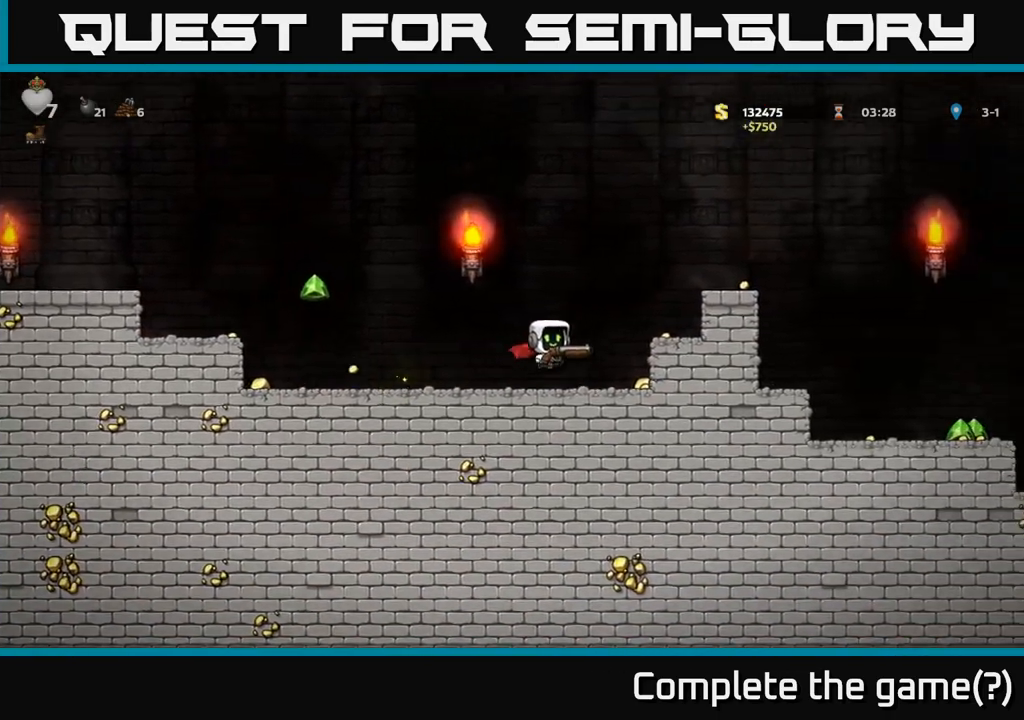
Gameplay with a controller (Xbox layout); each line is a JSON object with the inputs held at the frame after it. "events" lists button and stick changes between this image and that frame as [ms after this image, input, new state], when the widget could be followed in between. Not read: right_stick.
{"buttons": [], "left_stick": "right", "events": [[117, "A", "up"], [167, "A", "down"], [317, "A", "up"]]}
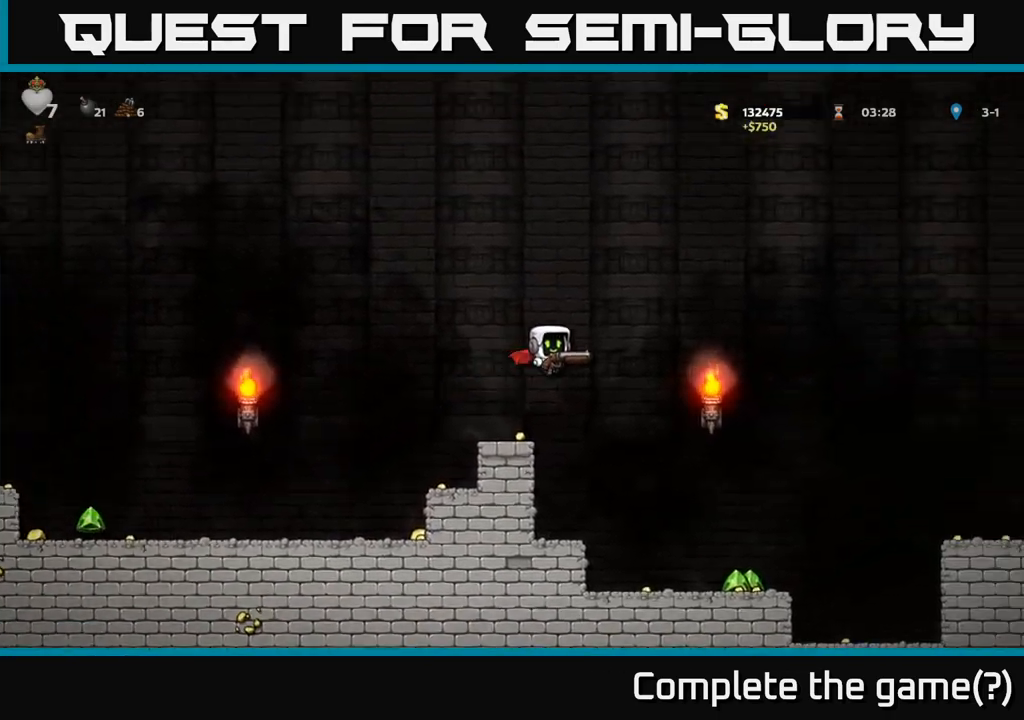
{"buttons": [], "left_stick": "right", "events": [[200, "left_stick", "center"], [467, "left_stick", "right"]]}
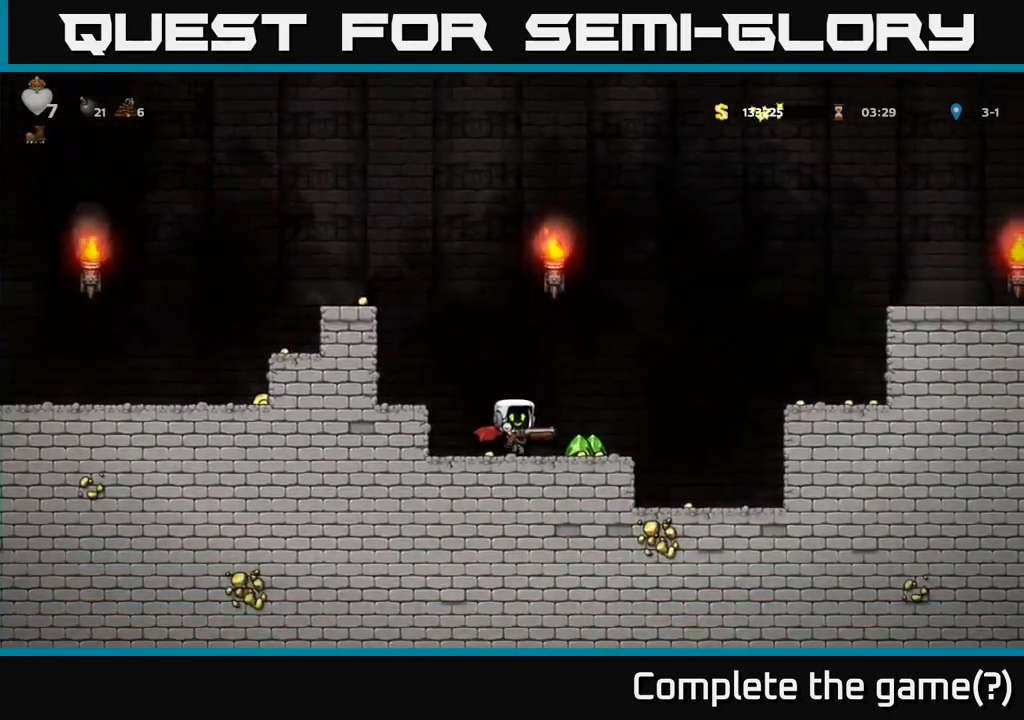
{"buttons": ["A"], "left_stick": "right", "events": [[267, "A", "down"], [433, "A", "up"], [483, "A", "down"]]}
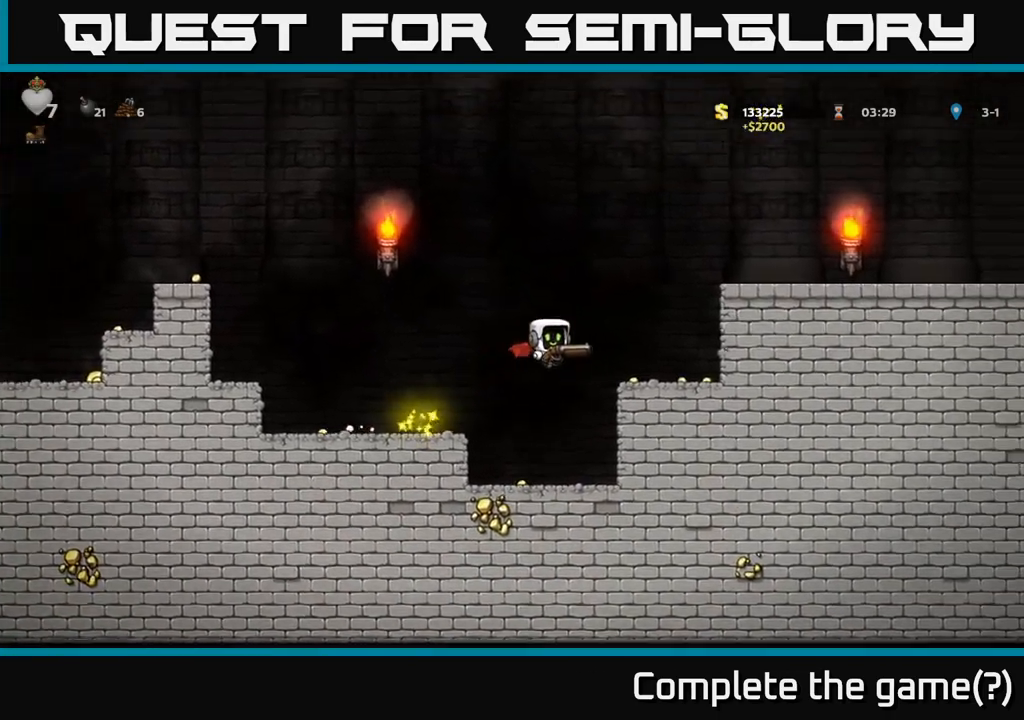
{"buttons": [], "left_stick": "right", "events": [[233, "A", "up"]]}
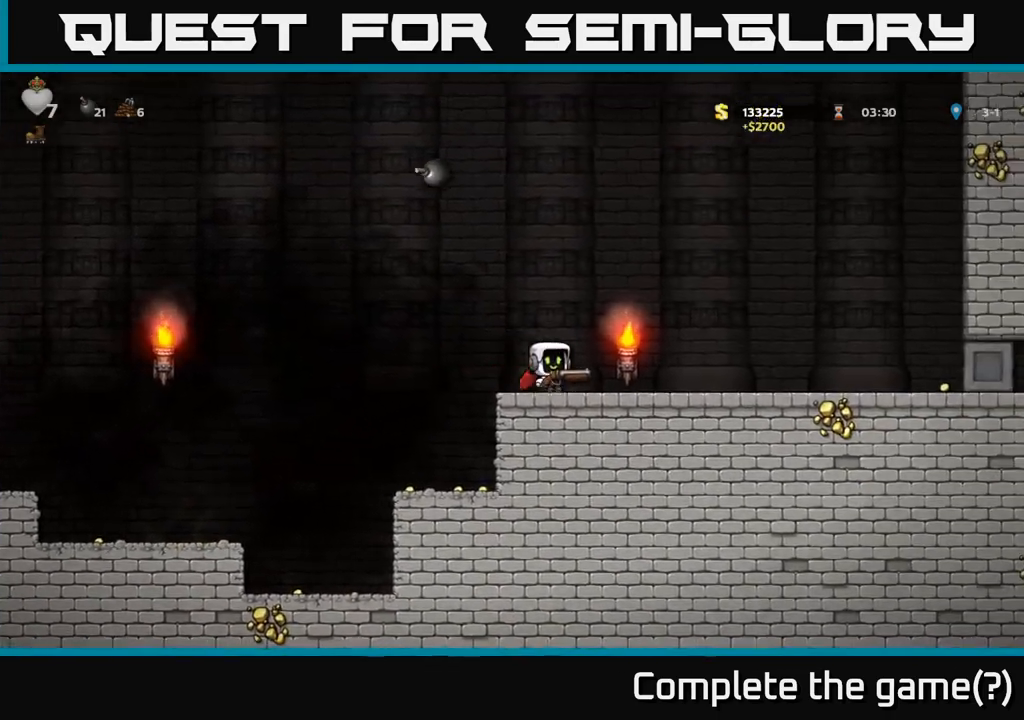
{"buttons": [], "left_stick": "right", "events": []}
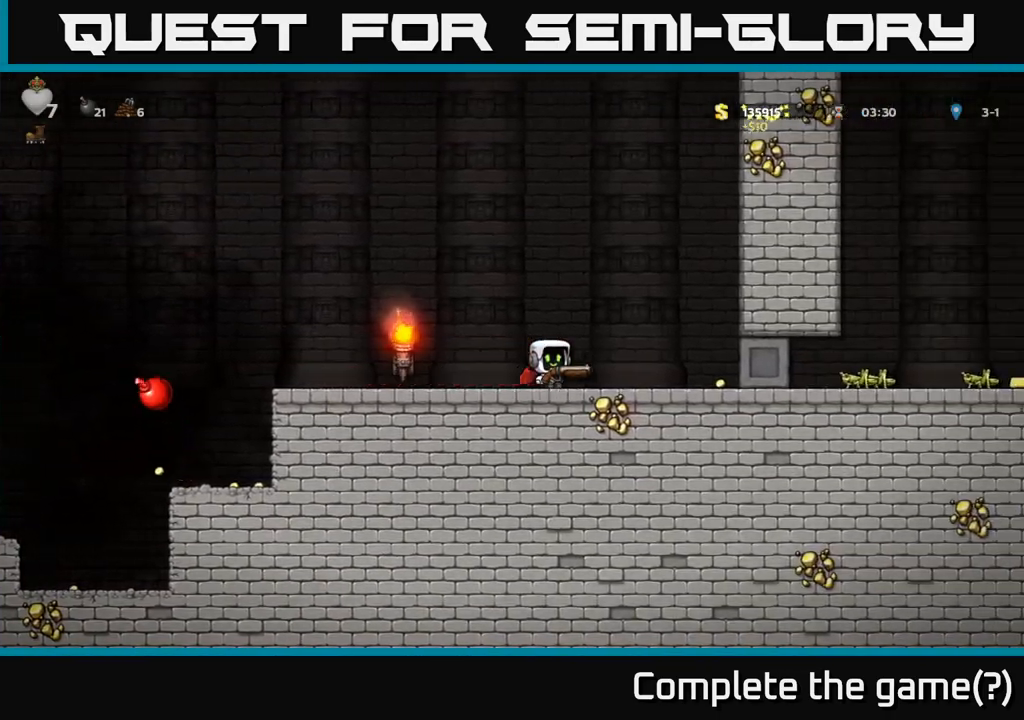
{"buttons": [], "left_stick": "center", "events": [[333, "A", "down"], [433, "left_stick", "left"], [500, "A", "up"], [500, "left_stick", "center"]]}
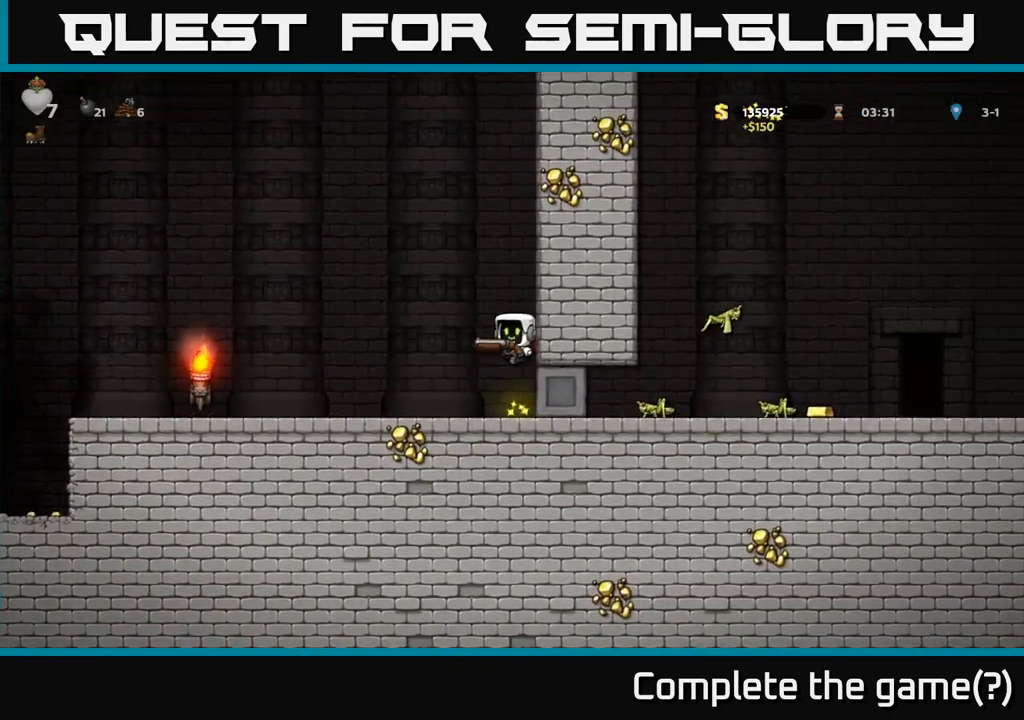
{"buttons": ["A"], "left_stick": "right", "events": [[83, "A", "down"], [233, "left_stick", "right"]]}
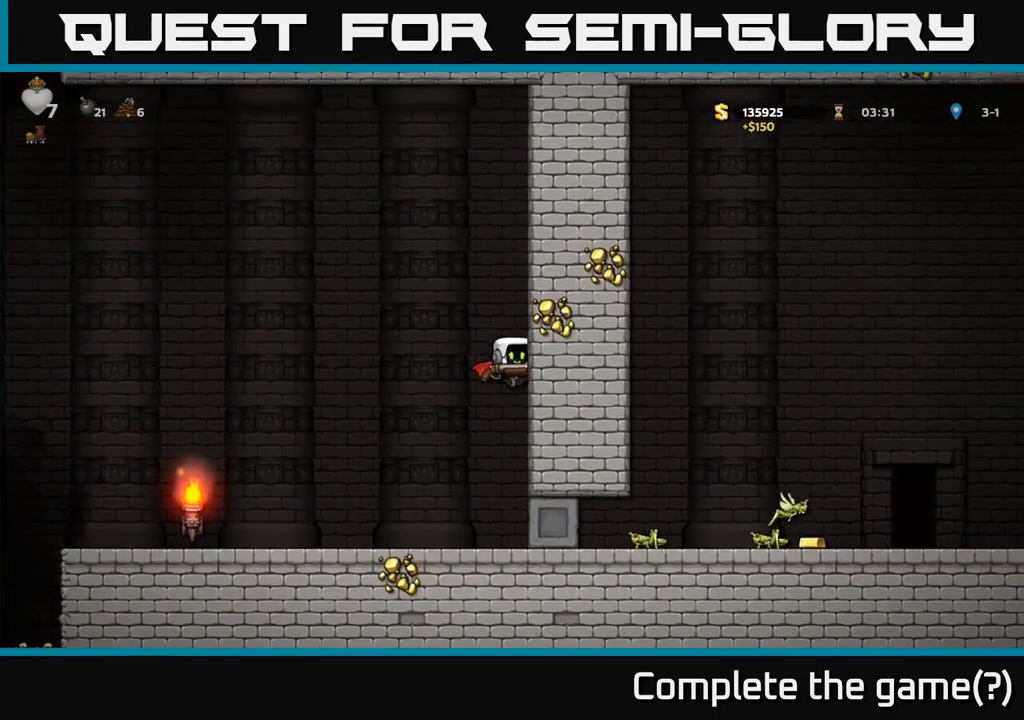
{"buttons": [], "left_stick": "center", "events": [[83, "left_stick", "up-right"], [250, "A", "up"], [267, "left_stick", "left"], [450, "left_stick", "center"]]}
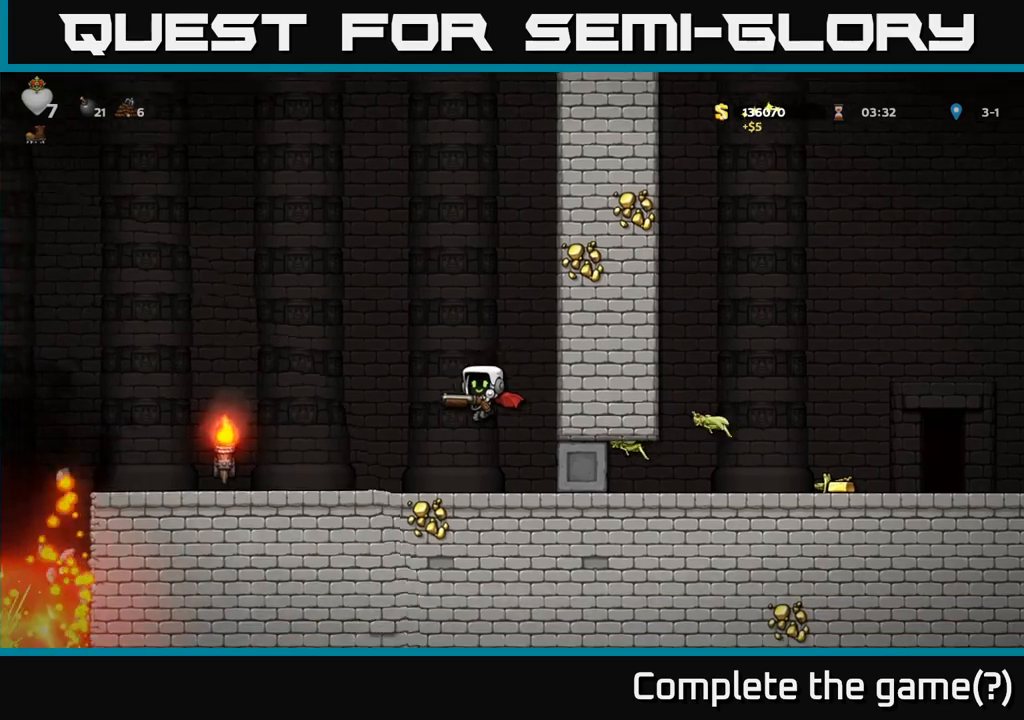
{"buttons": [], "left_stick": "left", "events": [[183, "left_stick", "left"]]}
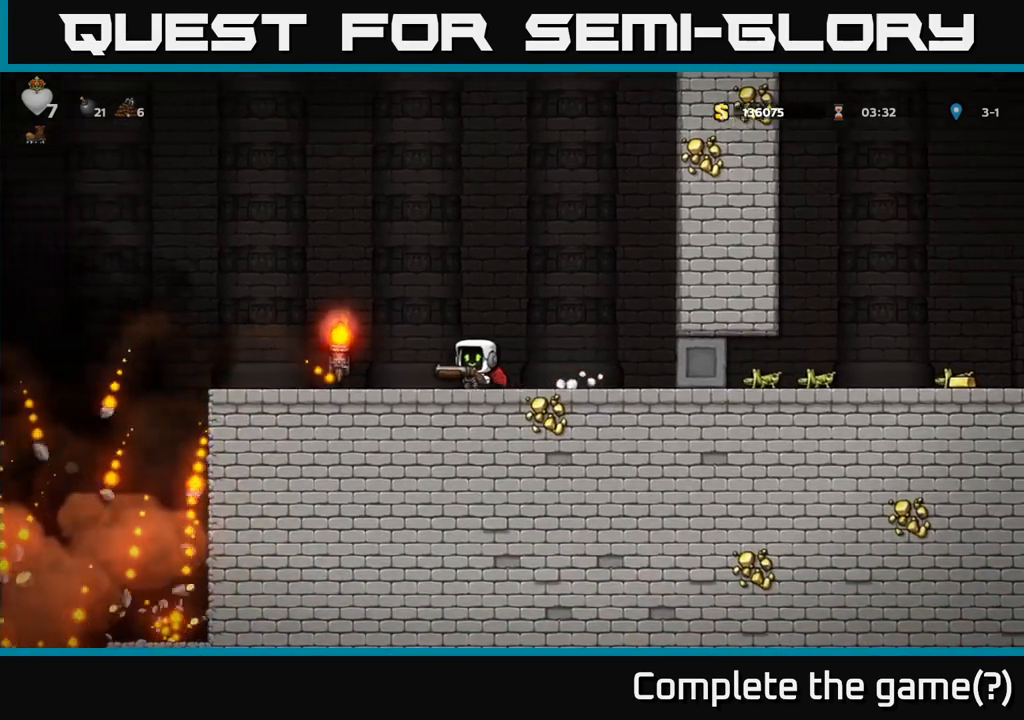
{"buttons": ["A"], "left_stick": "left", "events": [[200, "A", "down"], [417, "A", "up"], [483, "A", "down"]]}
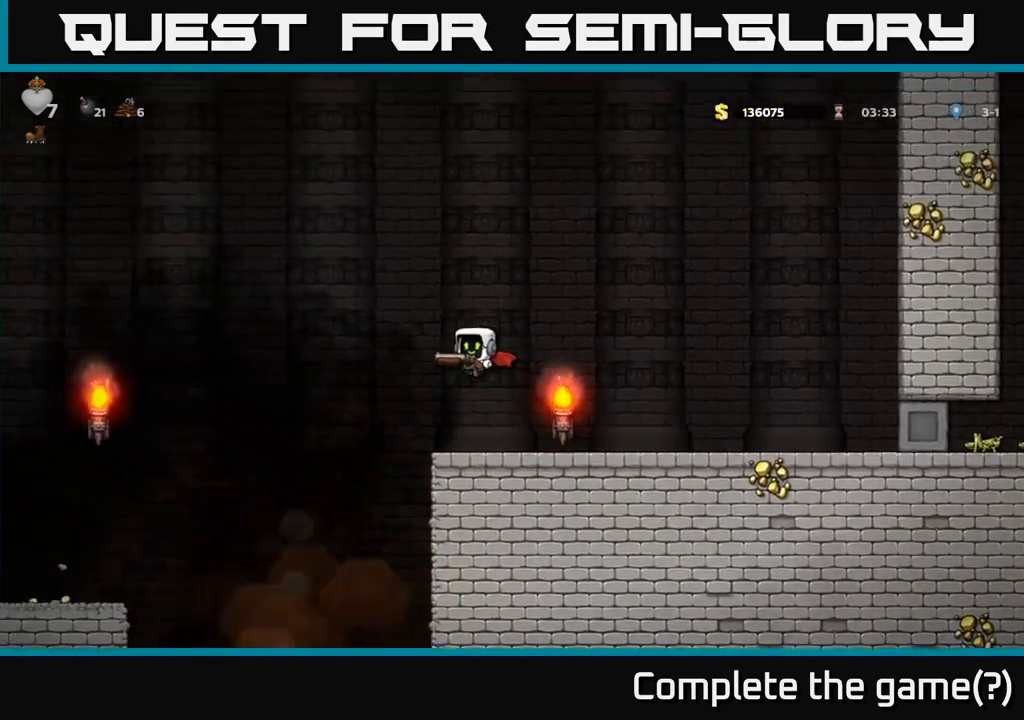
{"buttons": [], "left_stick": "right", "events": [[133, "left_stick", "up"], [167, "R1", "down"], [267, "R1", "up"], [267, "left_stick", "right"], [317, "A", "up"]]}
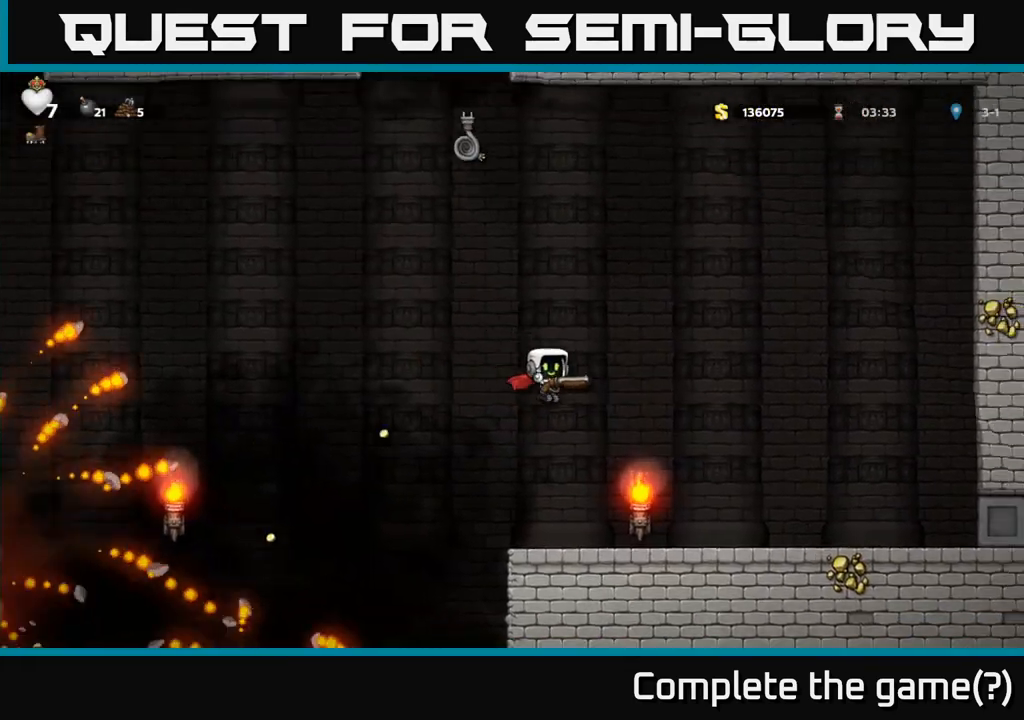
{"buttons": ["A"], "left_stick": "center", "events": [[283, "left_stick", "center"], [500, "A", "down"]]}
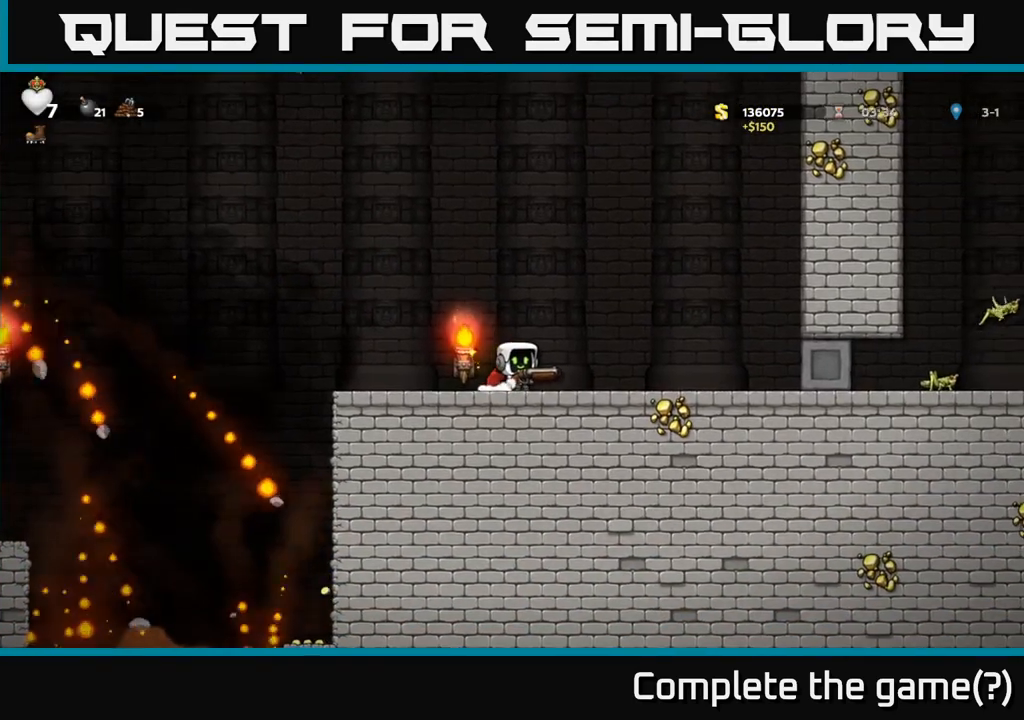
{"buttons": ["A"], "left_stick": "up", "events": [[50, "left_stick", "left"], [183, "A", "up"], [233, "A", "down"], [500, "left_stick", "up"]]}
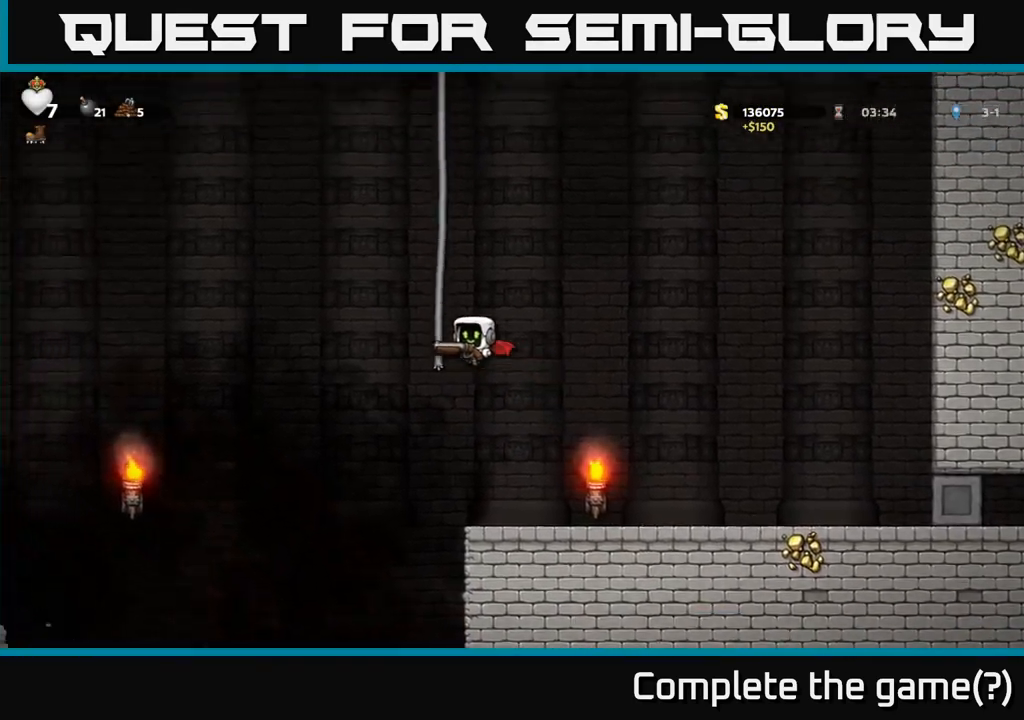
{"buttons": [], "left_stick": "up", "events": [[33, "A", "up"]]}
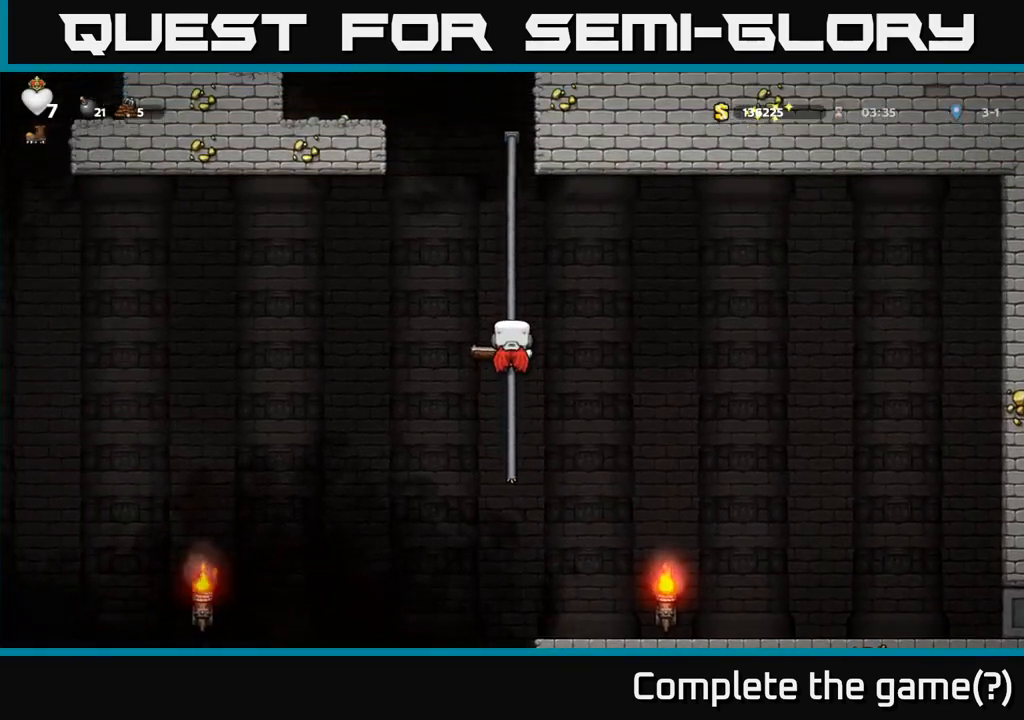
{"buttons": ["A"], "left_stick": "left", "events": [[483, "A", "down"], [500, "left_stick", "left"]]}
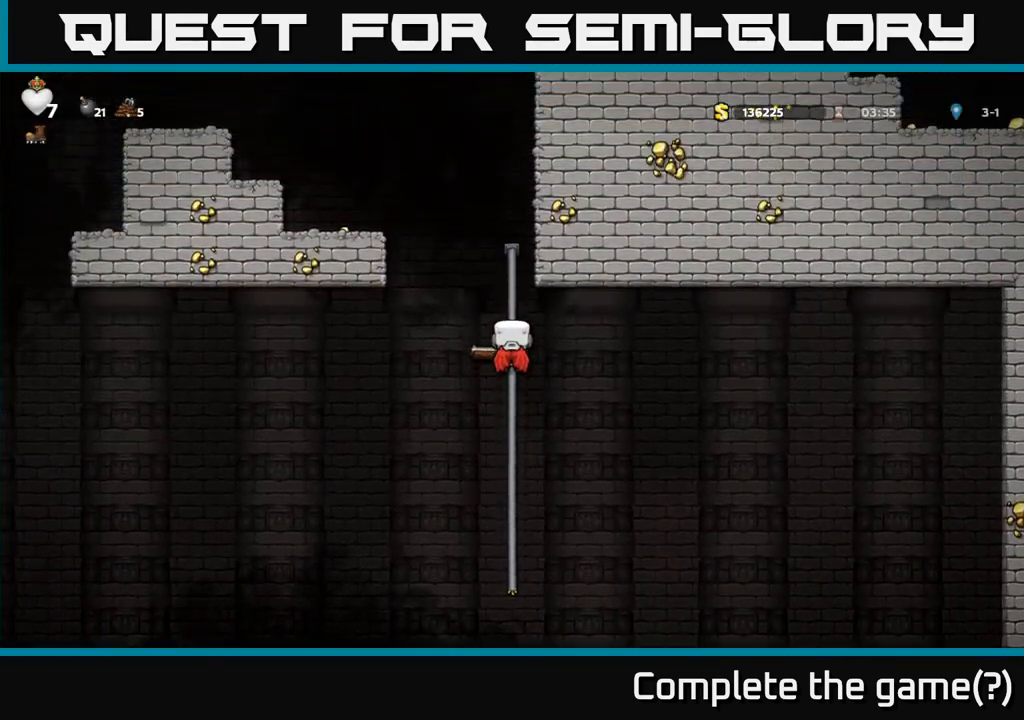
{"buttons": [], "left_stick": "center", "events": [[100, "A", "up"], [117, "left_stick", "center"], [150, "A", "down"], [250, "left_stick", "left"], [367, "A", "up"], [500, "left_stick", "center"]]}
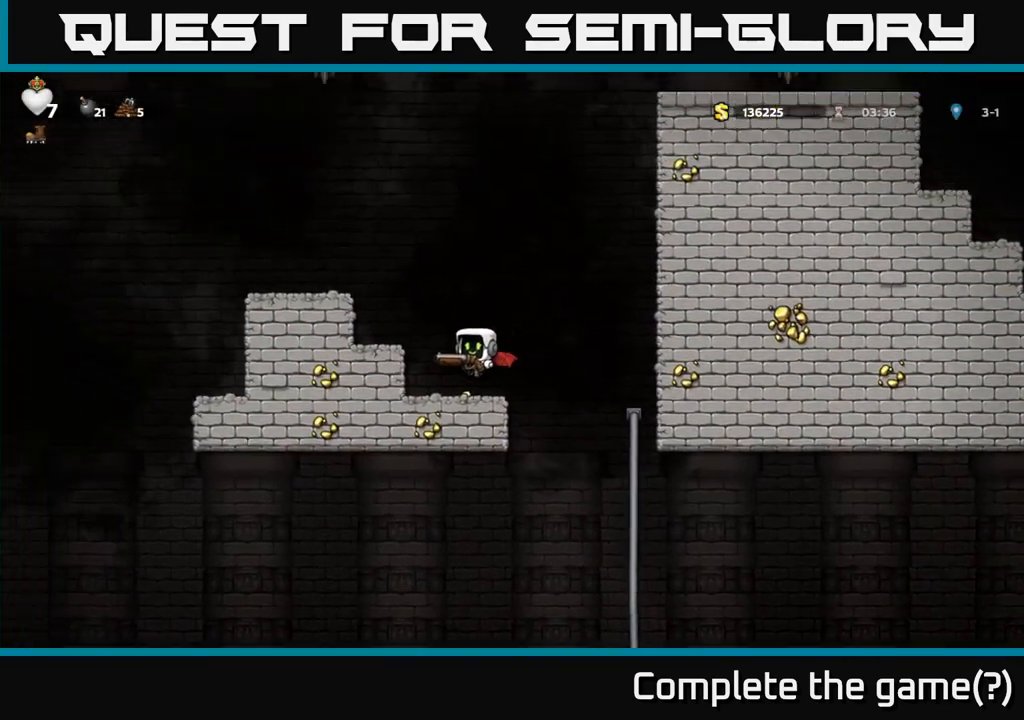
{"buttons": [], "left_stick": "left", "events": [[217, "A", "down"], [350, "A", "up"], [383, "A", "down"], [433, "left_stick", "left"], [500, "A", "up"]]}
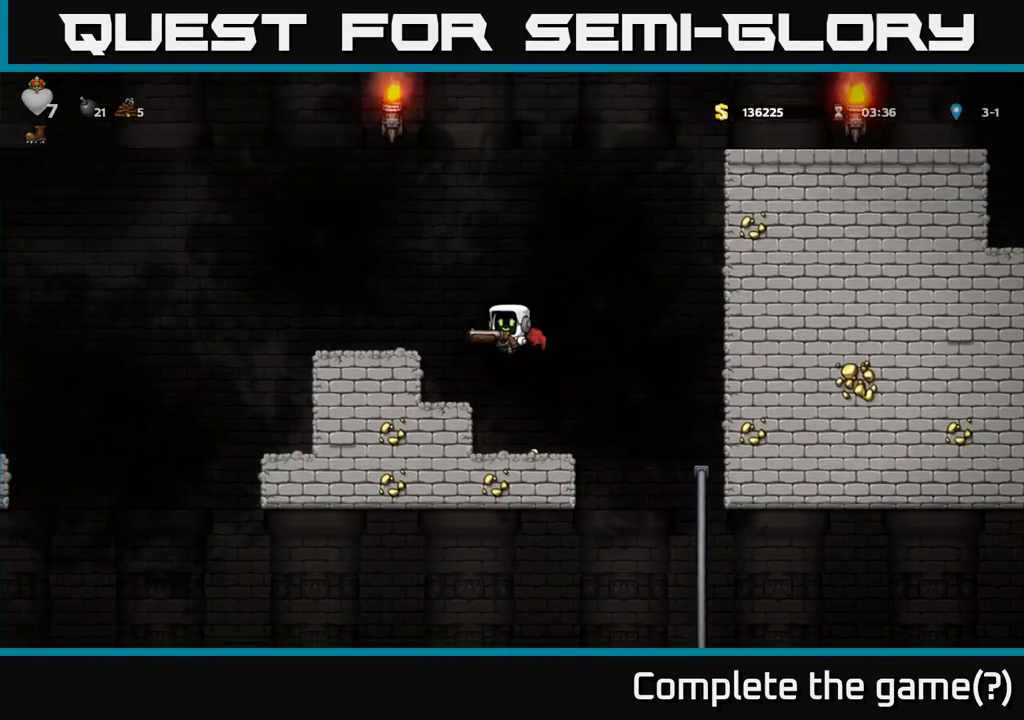
{"buttons": [], "left_stick": "right", "events": [[250, "left_stick", "center"], [417, "left_stick", "right"]]}
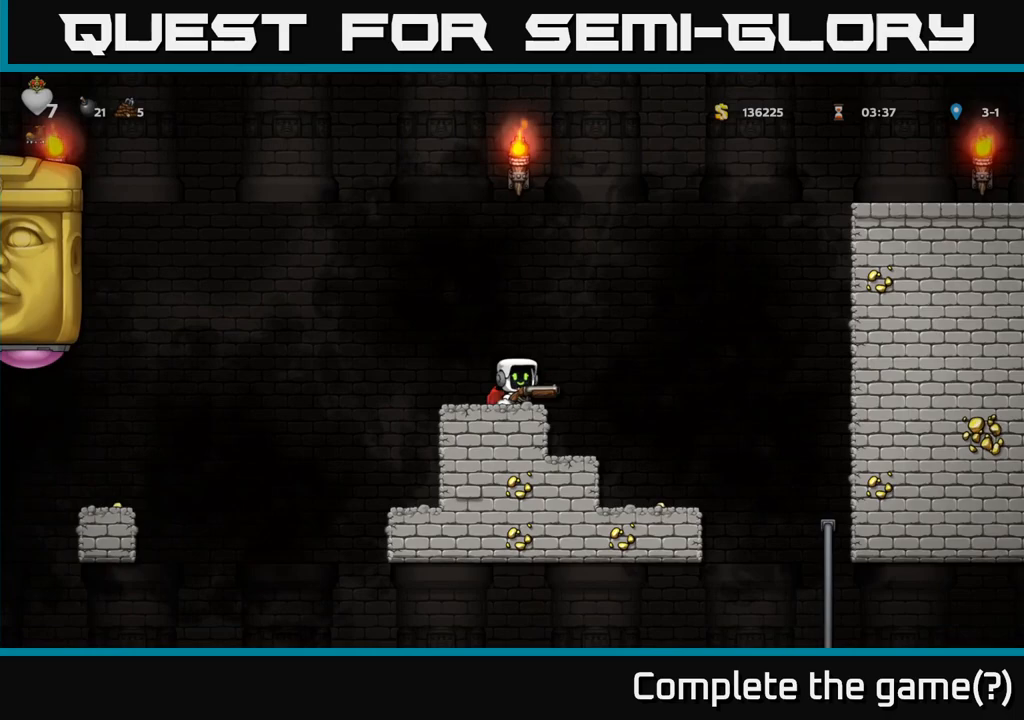
{"buttons": ["A"], "left_stick": "right", "events": [[50, "A", "down"], [300, "A", "up"], [350, "A", "down"]]}
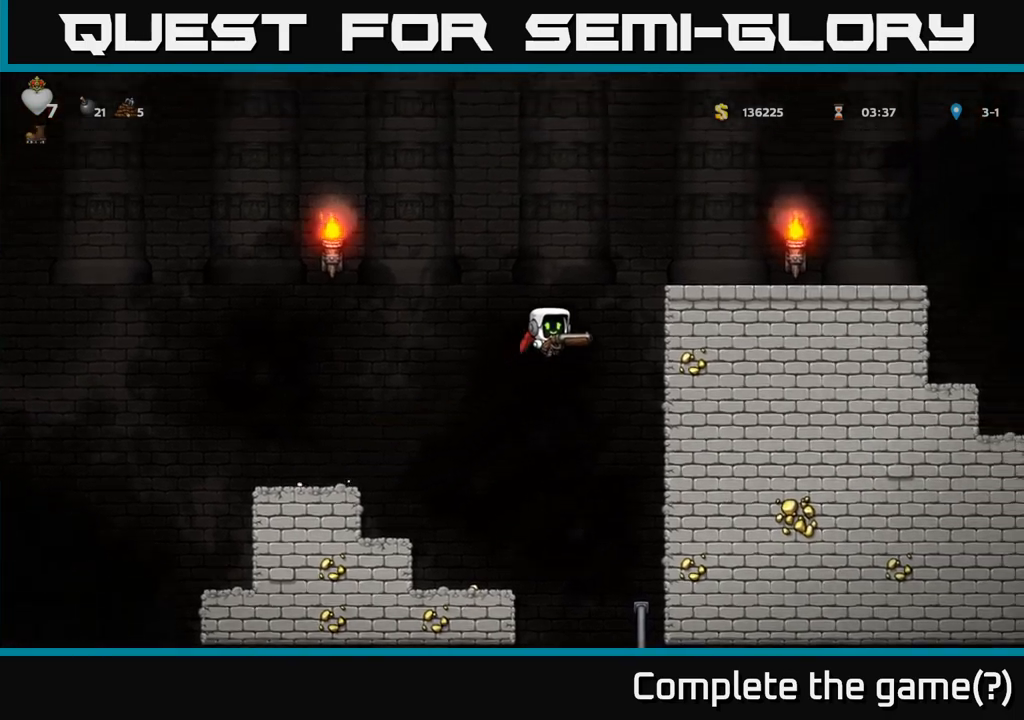
{"buttons": ["A"], "left_stick": "right", "events": [[233, "A", "up"], [433, "A", "down"]]}
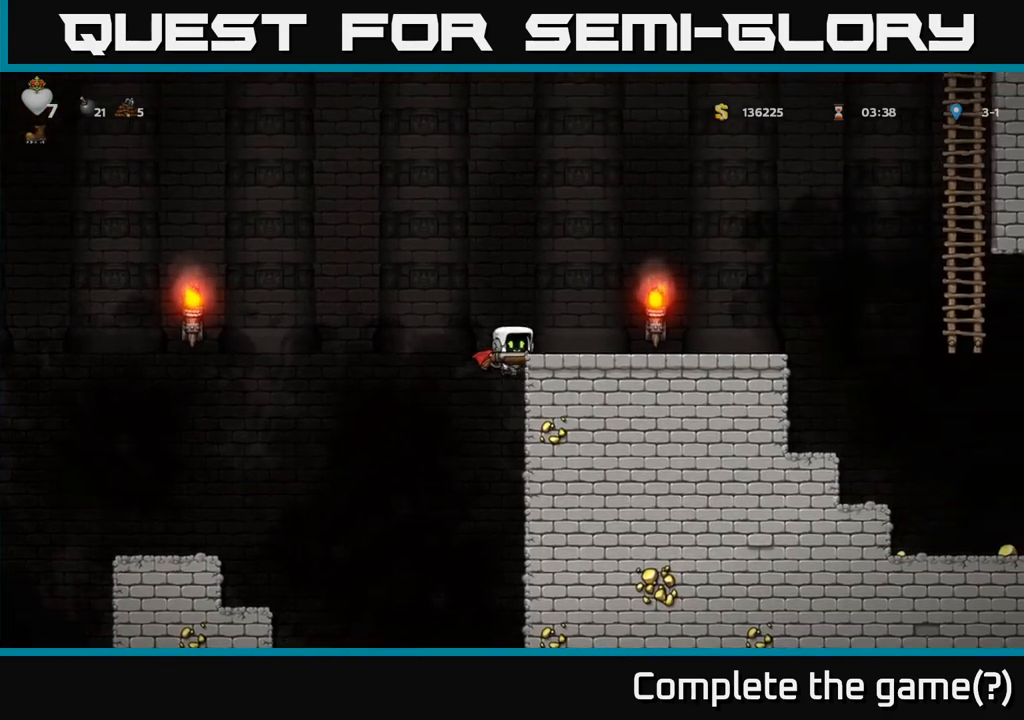
{"buttons": [], "left_stick": "left", "events": [[50, "A", "up"], [267, "left_stick", "left"], [350, "A", "down"], [450, "A", "up"]]}
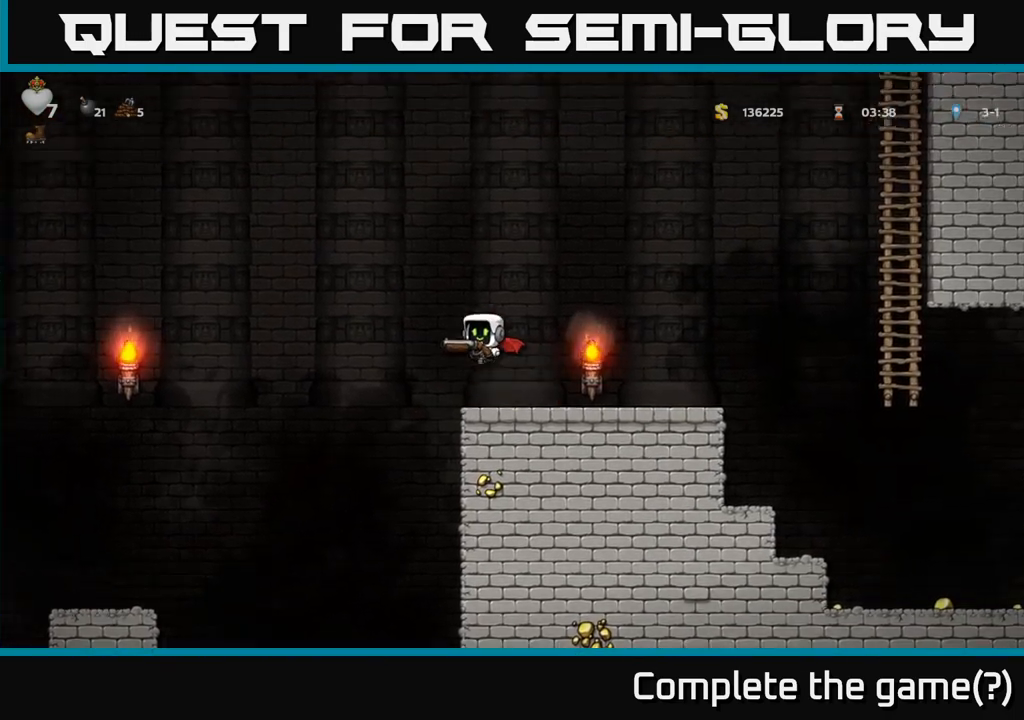
{"buttons": [], "left_stick": "left", "events": []}
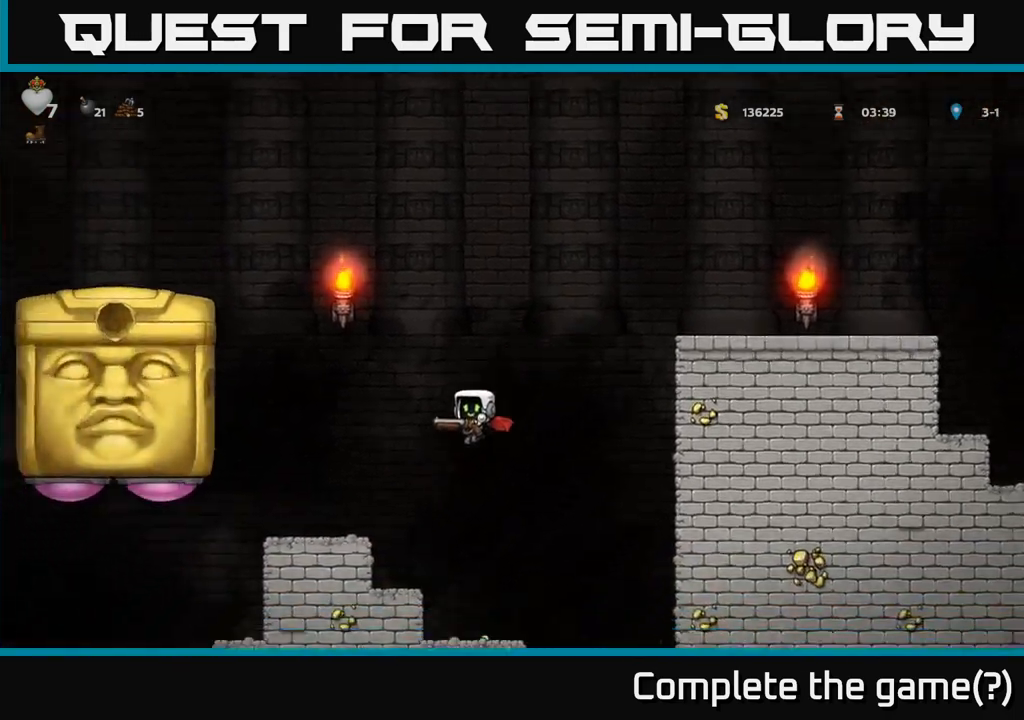
{"buttons": [], "left_stick": "center", "events": [[50, "A", "down"], [83, "X", "down"], [200, "X", "up"], [200, "left_stick", "center"], [233, "A", "up"], [250, "left_stick", "left"], [367, "left_stick", "center"]]}
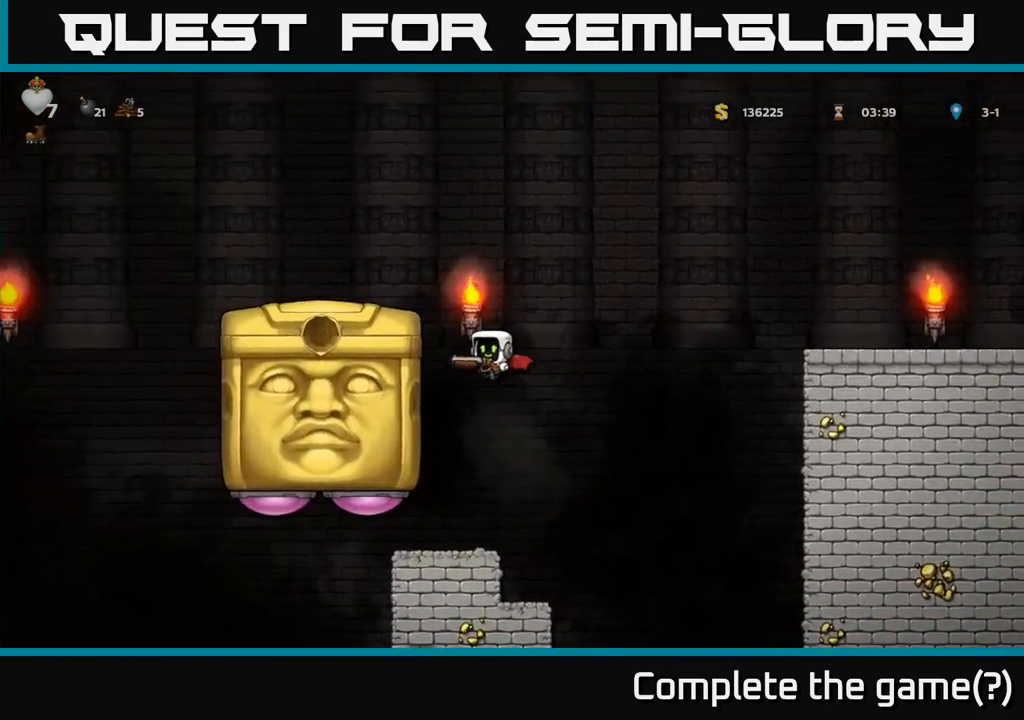
{"buttons": [], "left_stick": "center", "events": [[83, "left_stick", "right"], [283, "left_stick", "up-left"], [400, "left_stick", "center"]]}
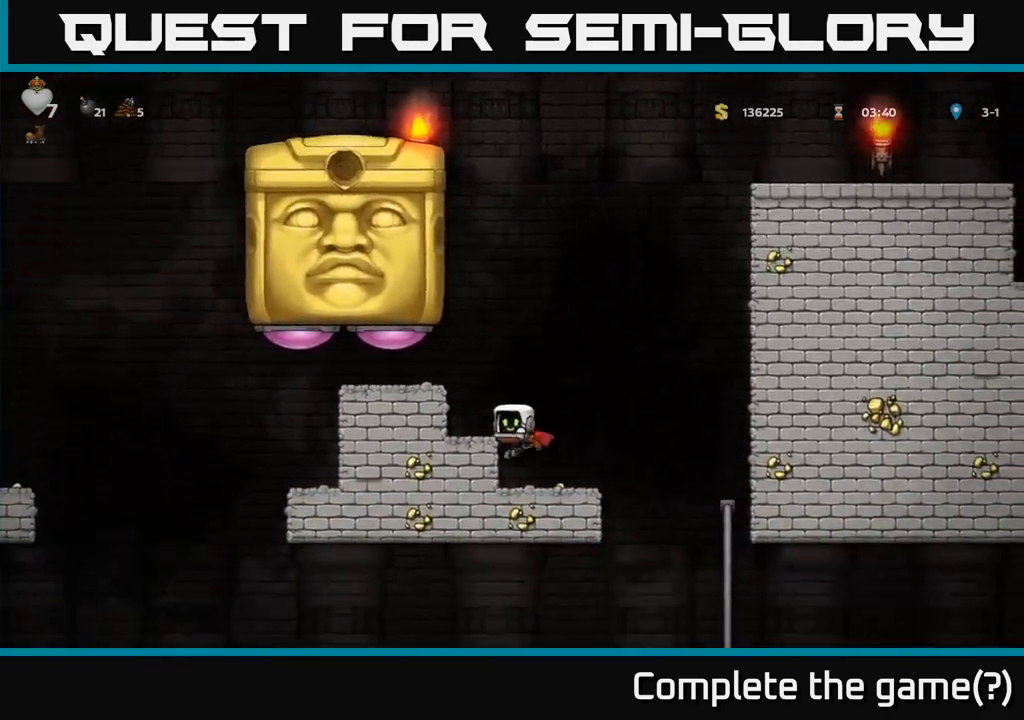
{"buttons": [], "left_stick": "center", "events": [[100, "A", "down"], [100, "left_stick", "right"], [200, "A", "up"], [250, "A", "down"], [317, "left_stick", "left"], [350, "X", "down"], [367, "A", "up"], [450, "left_stick", "center"], [483, "X", "up"]]}
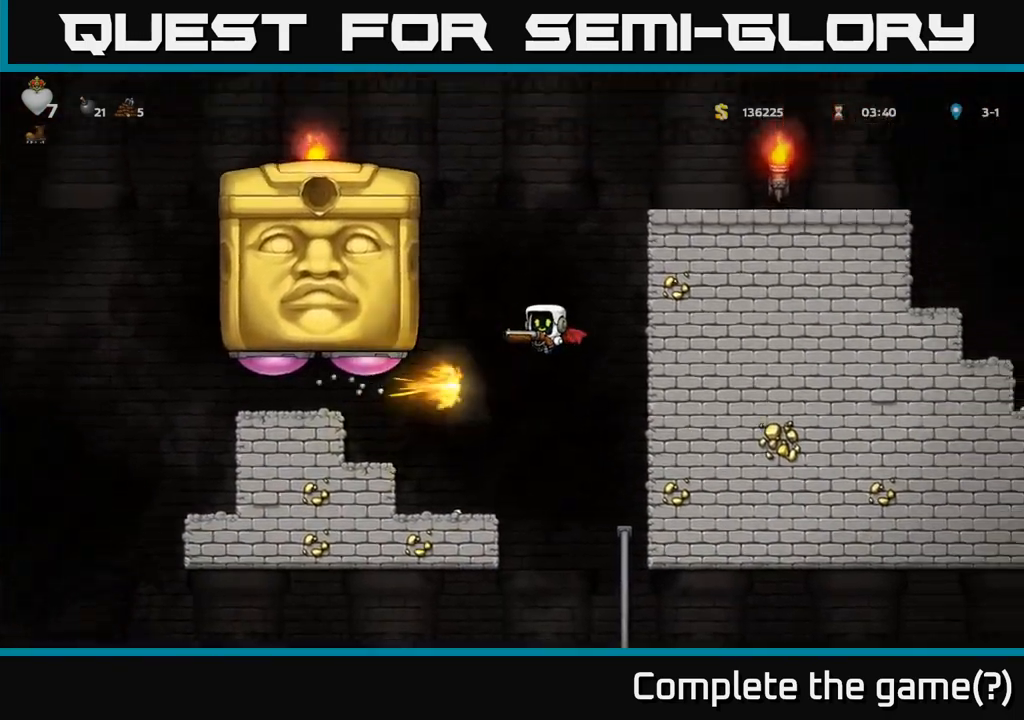
{"buttons": ["A"], "left_stick": "center", "events": [[17, "left_stick", "right"], [200, "left_stick", "left"], [317, "left_stick", "right"], [367, "A", "down"], [483, "left_stick", "center"]]}
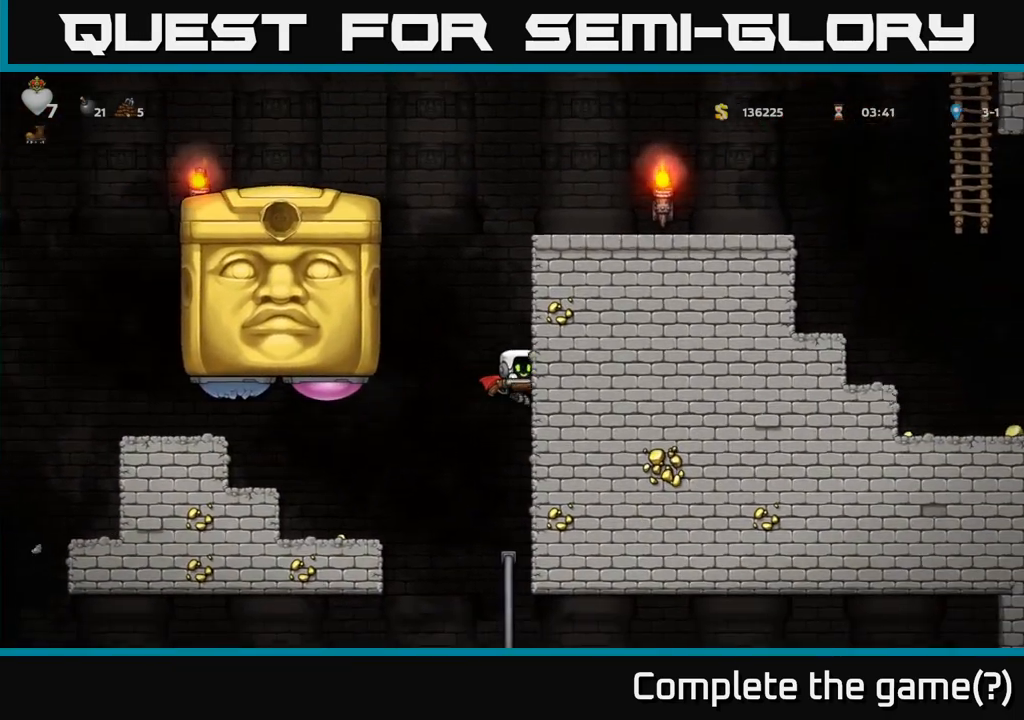
{"buttons": [], "left_stick": "center", "events": [[150, "left_stick", "right"], [233, "A", "up"], [250, "left_stick", "center"]]}
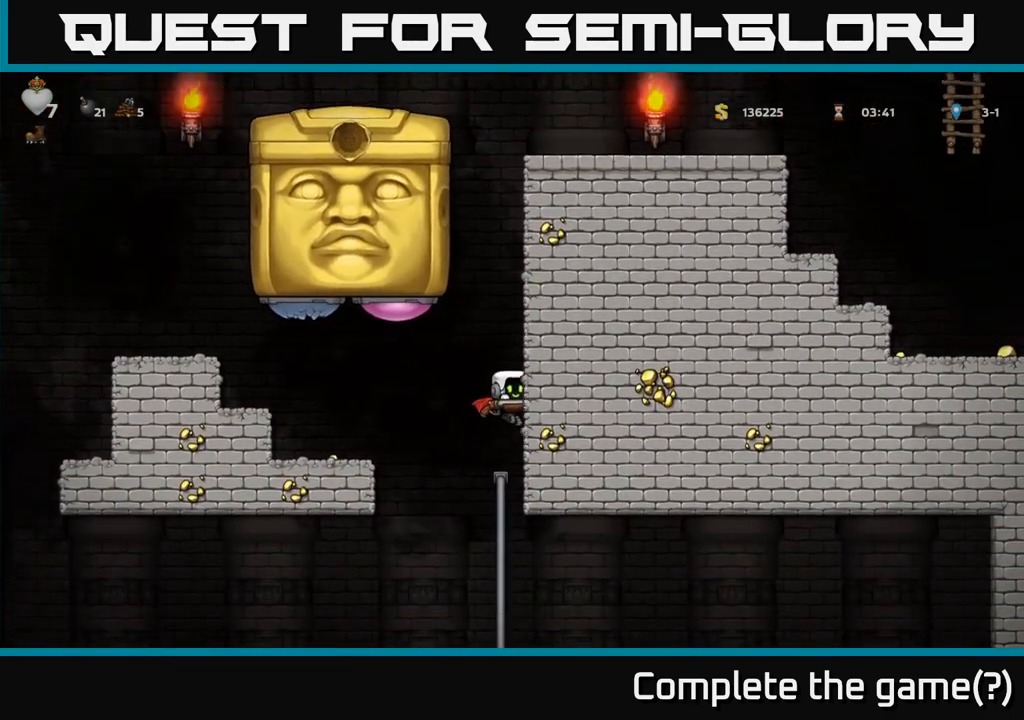
{"buttons": [], "left_stick": "right", "events": [[17, "left_stick", "left"], [167, "left_stick", "up-right"], [317, "left_stick", "down-right"], [467, "left_stick", "right"]]}
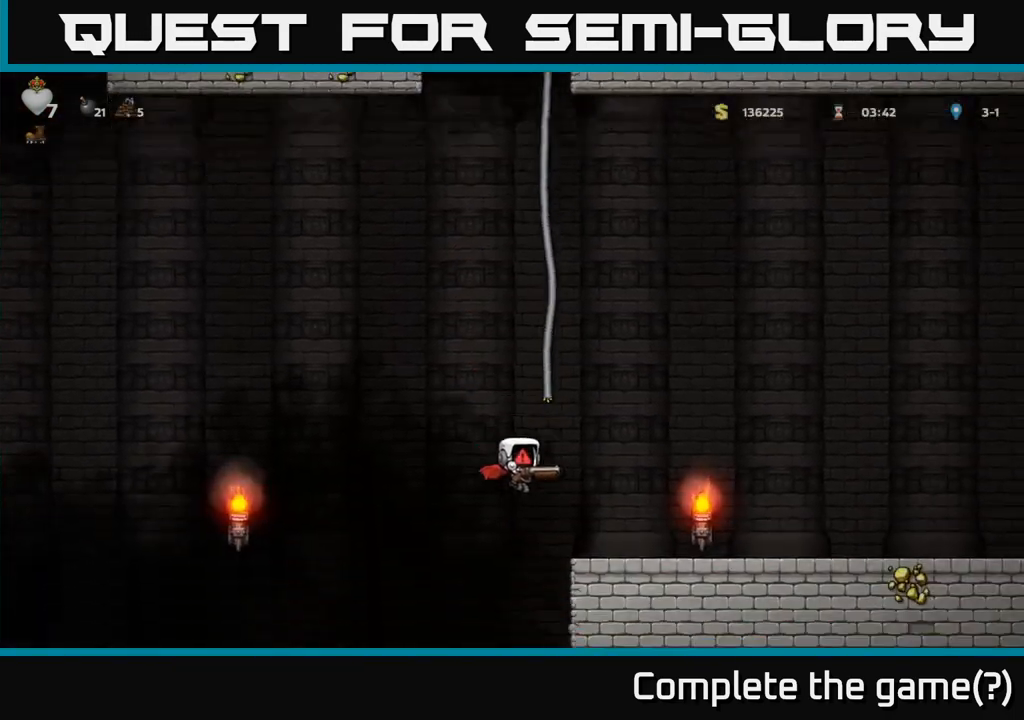
{"buttons": [], "left_stick": "right", "events": [[17, "A", "down"], [33, "left_stick", "up-right"], [83, "left_stick", "up"], [217, "left_stick", "up-right"], [483, "A", "up"], [483, "left_stick", "right"]]}
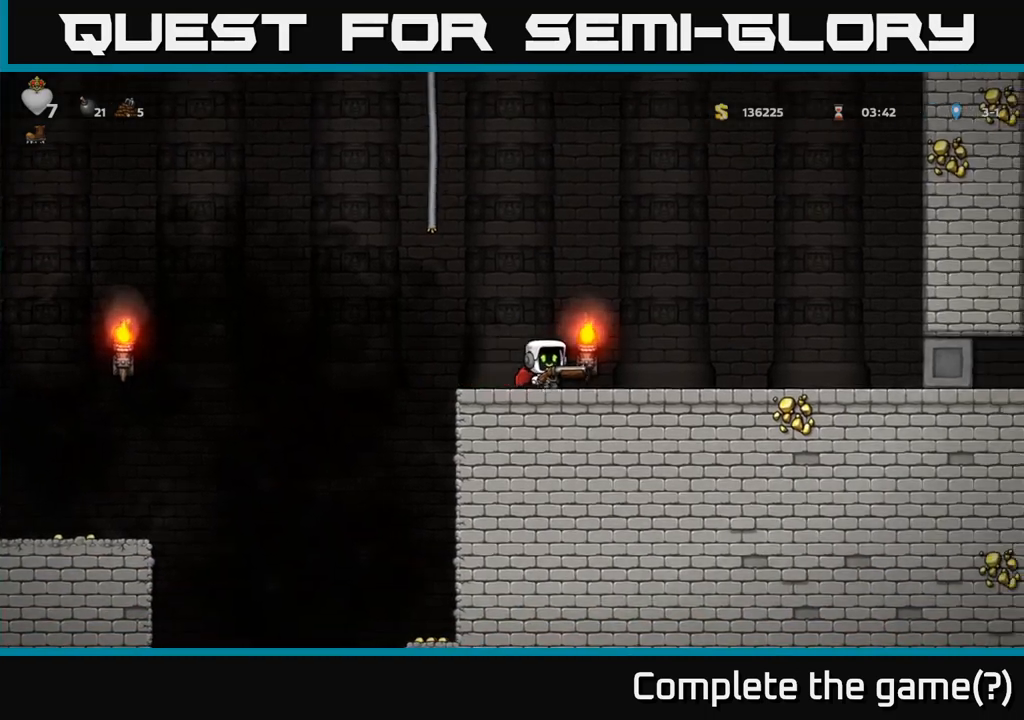
{"buttons": [], "left_stick": "center", "events": [[500, "left_stick", "center"]]}